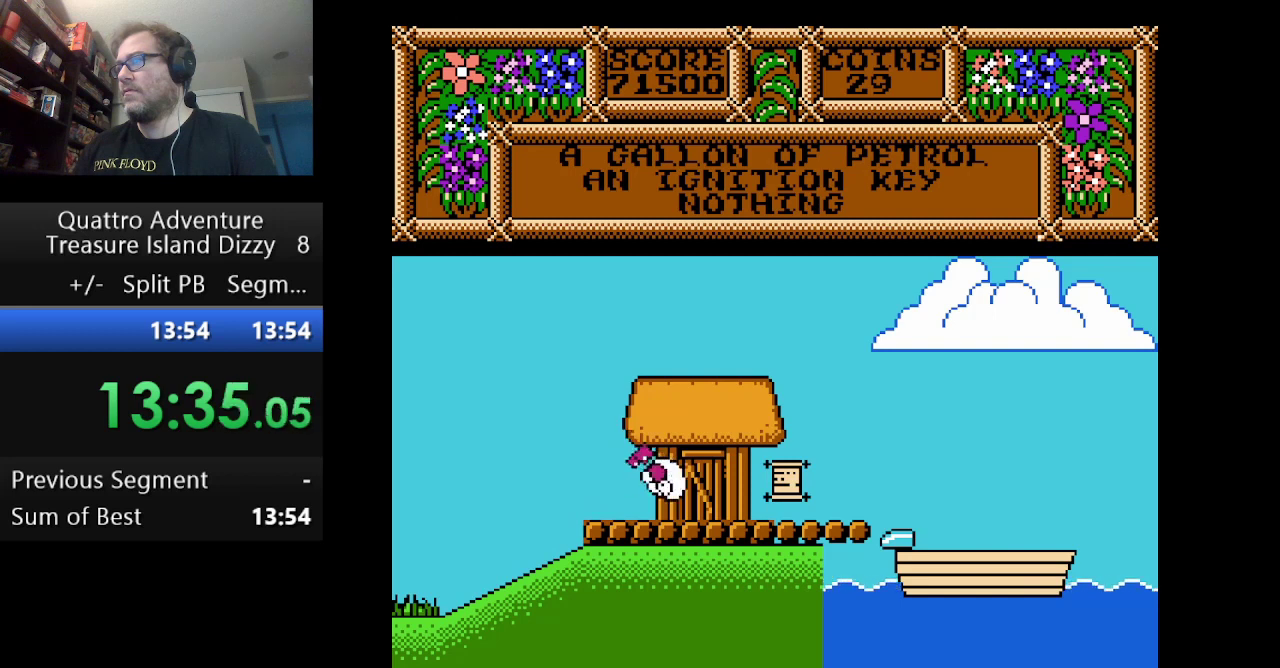
Gameplay with a controller (Nintendo layout); each line is a JSON object with the inputs held at the frame after it. "events" lists button and stick changes between this image and that frame as [ms after this image, input, new state], when the widget could be followed in between. Not read: L3 R3.
{"buttons": ["DPAD_RIGHT"], "events": []}
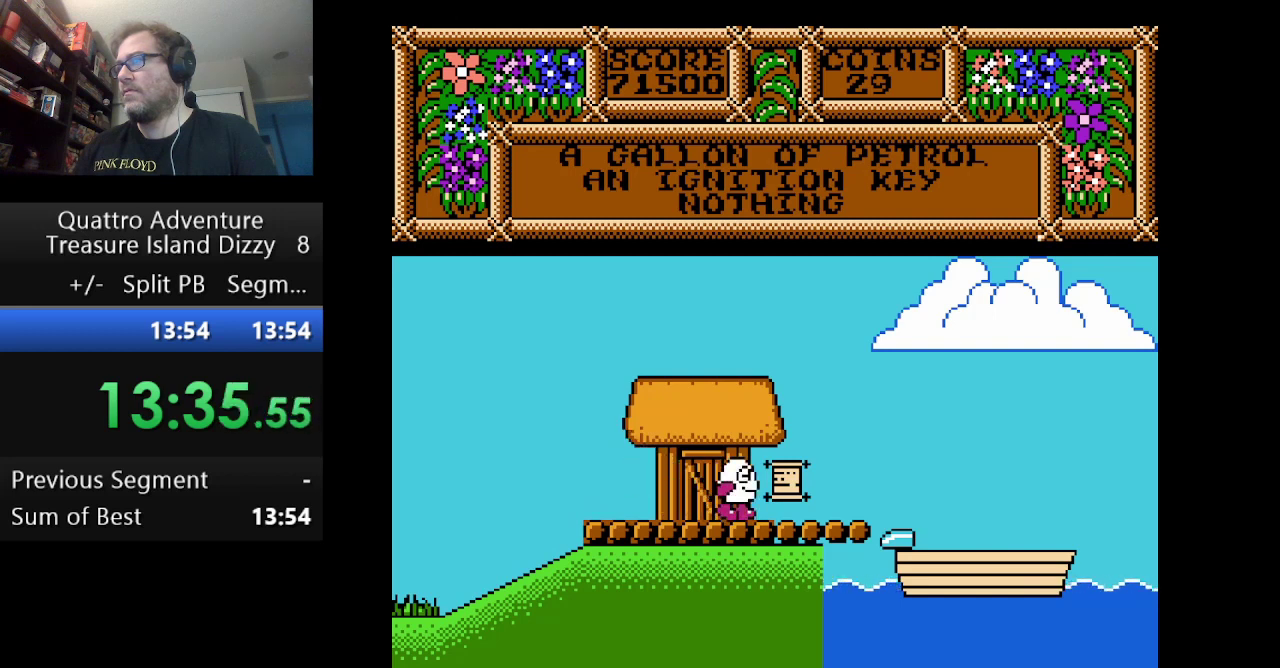
{"buttons": ["DPAD_RIGHT"], "events": []}
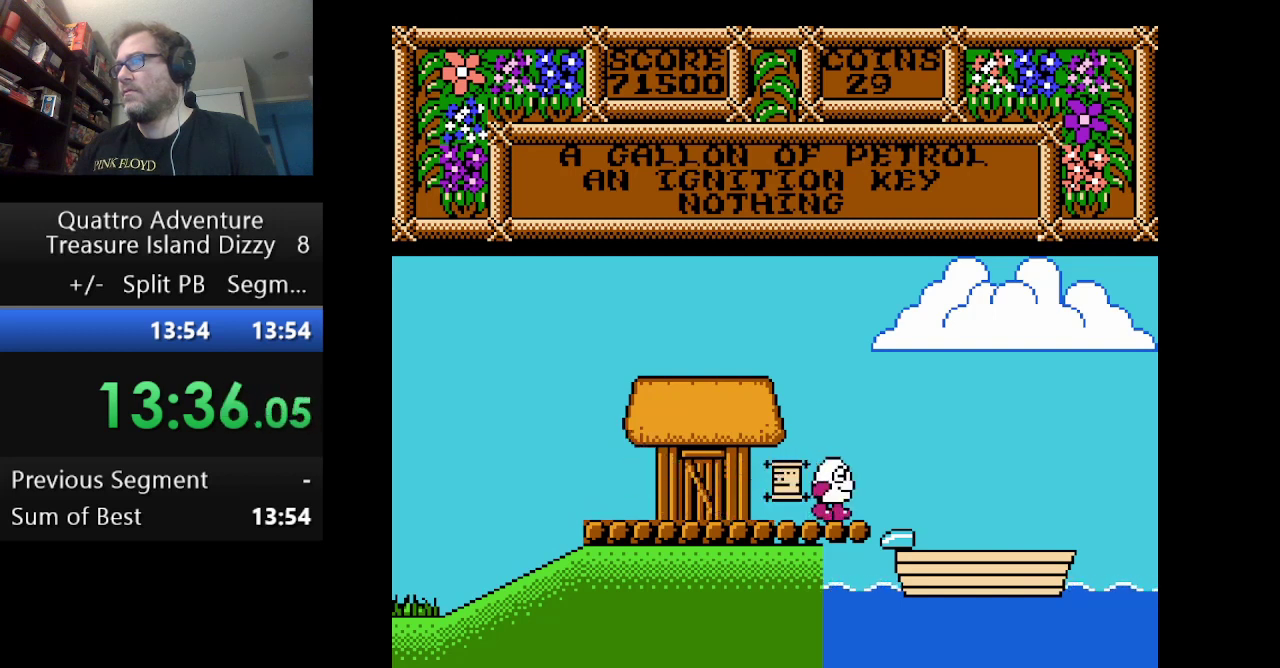
{"buttons": ["DPAD_RIGHT"], "events": []}
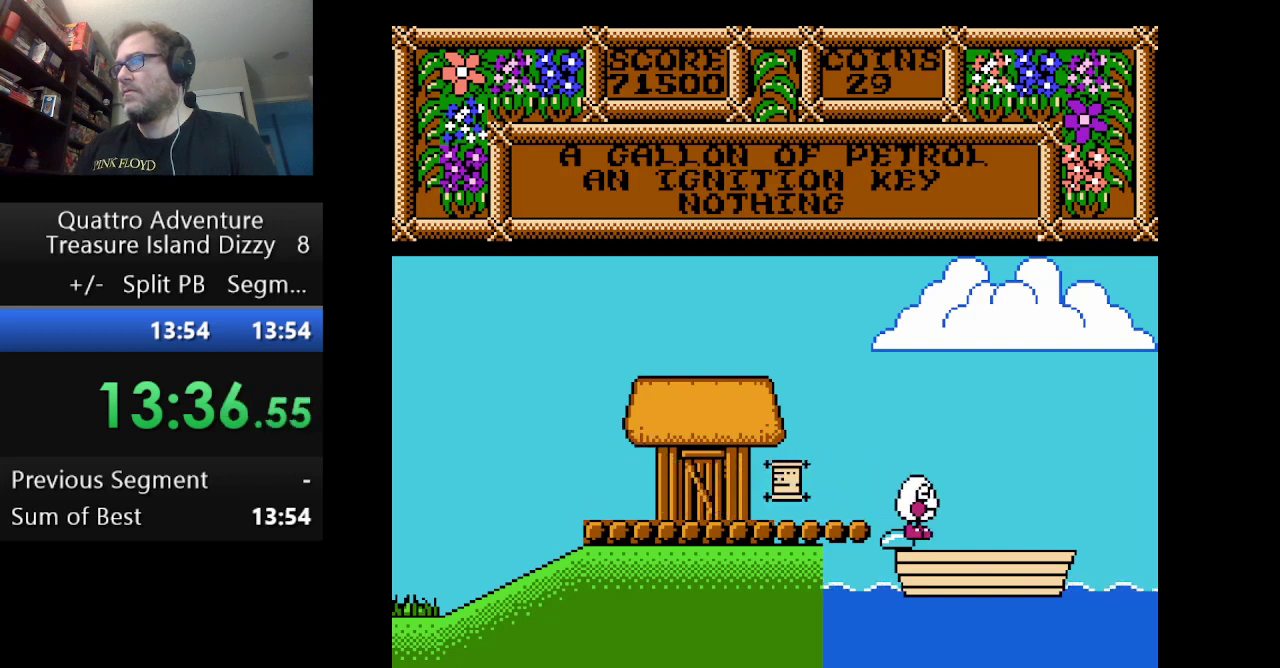
{"buttons": ["B"], "events": [[208, "B", "down"], [208, "DPAD_RIGHT", "up"], [375, "B", "up"], [458, "B", "down"]]}
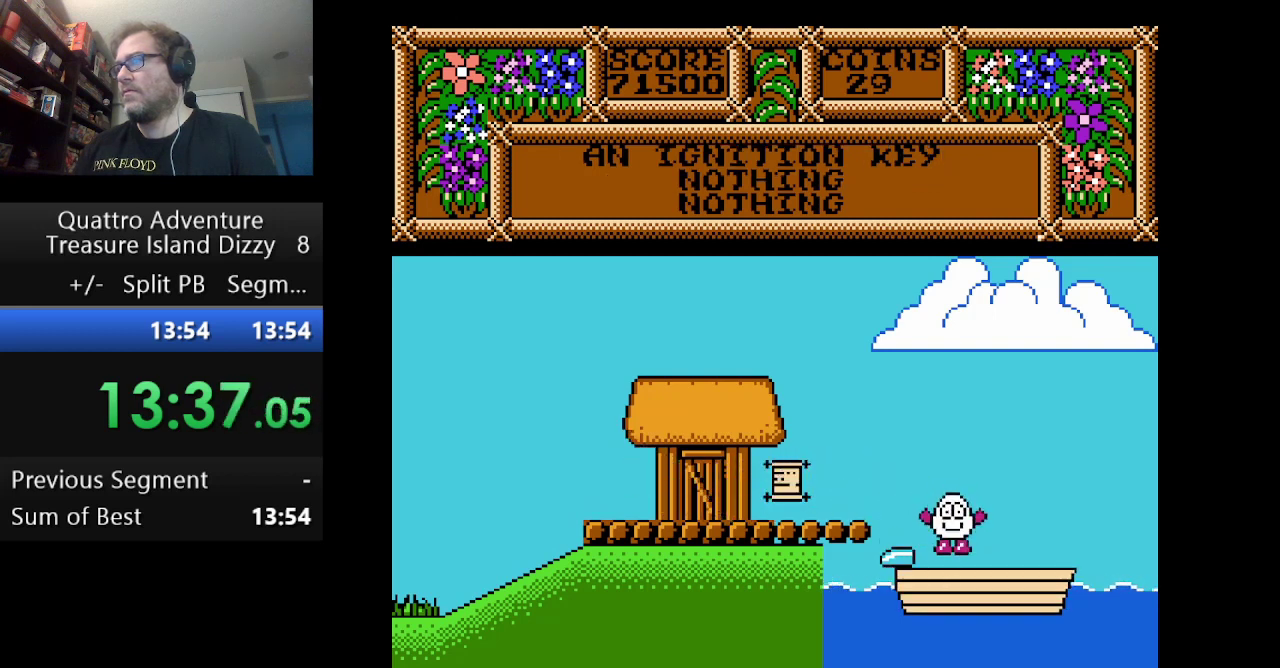
{"buttons": ["B"], "events": [[125, "B", "up"], [459, "B", "down"]]}
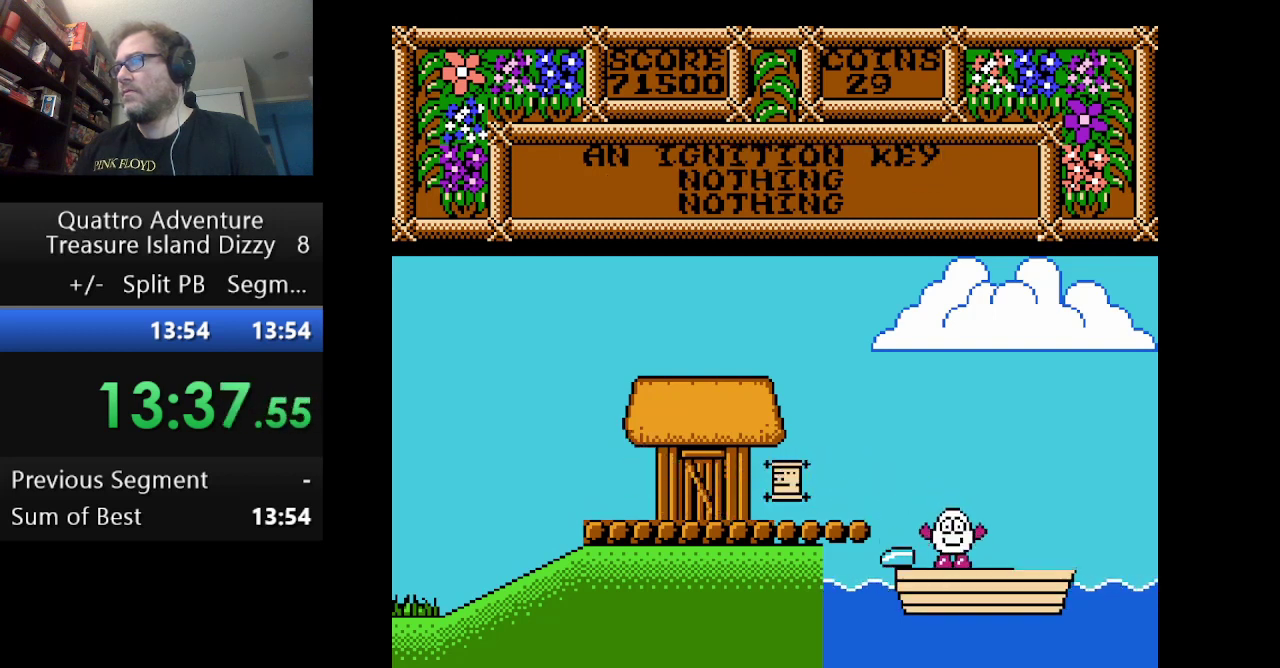
{"buttons": ["DPAD_RIGHT"], "events": [[83, "B", "up"], [291, "DPAD_RIGHT", "down"]]}
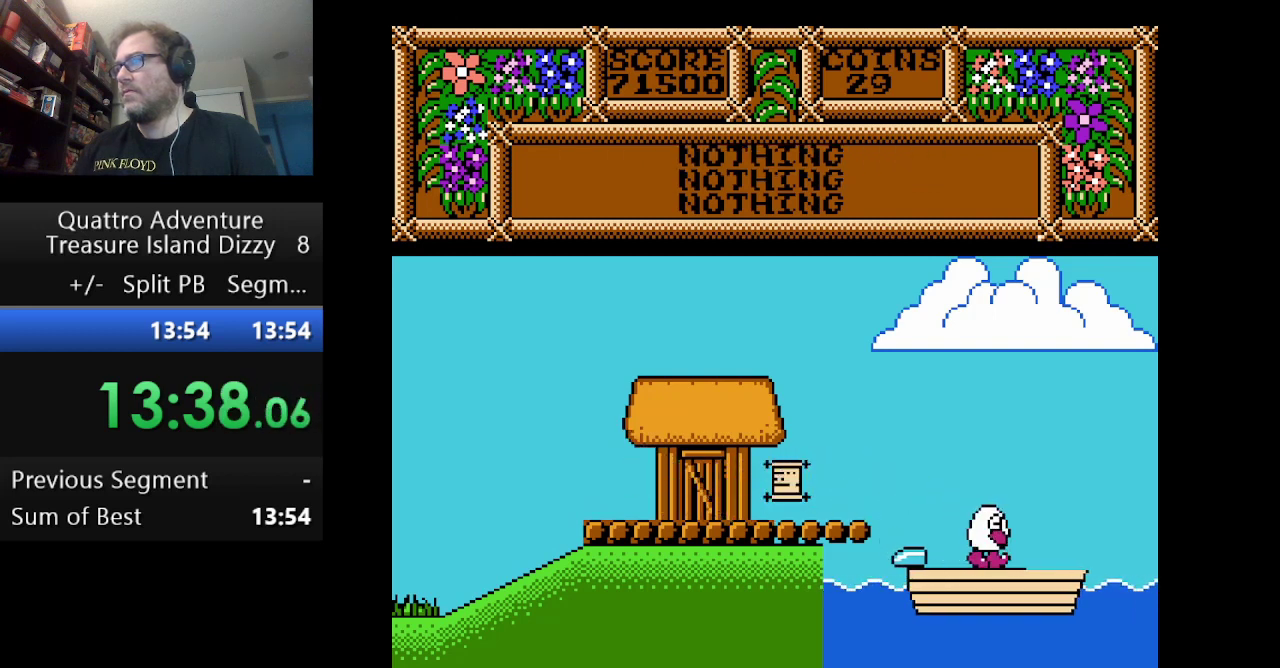
{"buttons": [], "events": [[167, "DPAD_RIGHT", "up"]]}
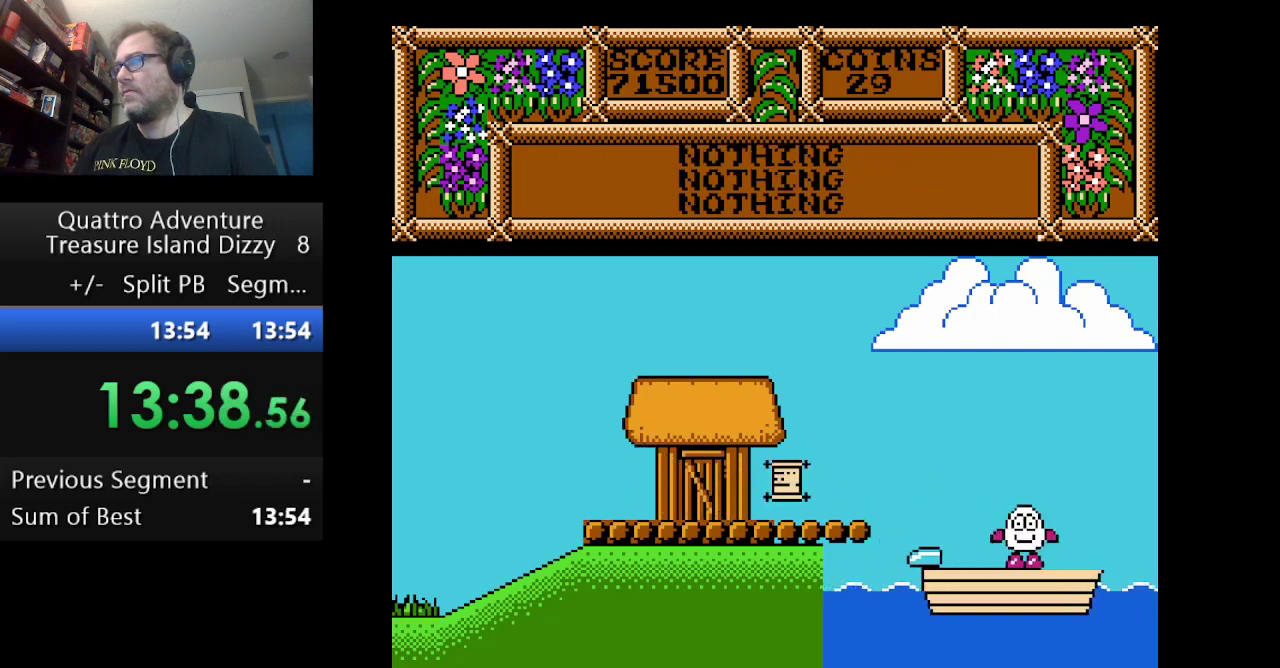
{"buttons": ["DPAD_RIGHT"], "events": [[41, "DPAD_RIGHT", "down"], [166, "DPAD_RIGHT", "up"], [500, "DPAD_RIGHT", "down"]]}
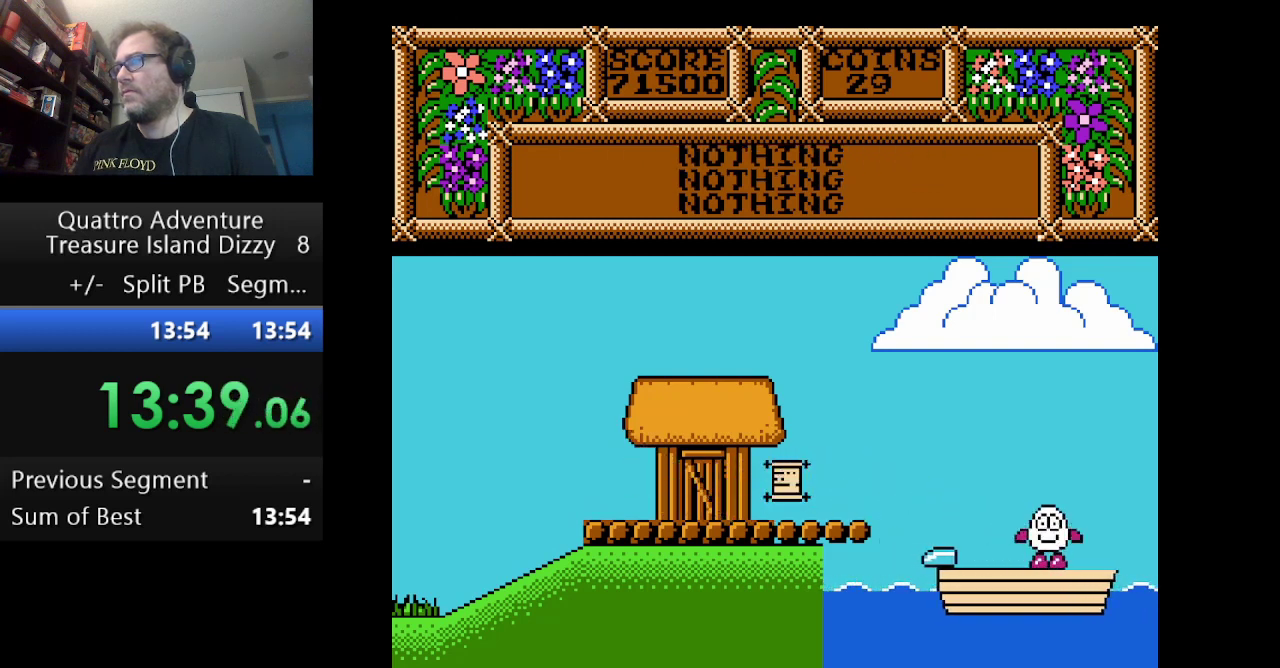
{"buttons": [], "events": [[42, "DPAD_RIGHT", "up"], [334, "DPAD_RIGHT", "down"], [375, "DPAD_RIGHT", "up"]]}
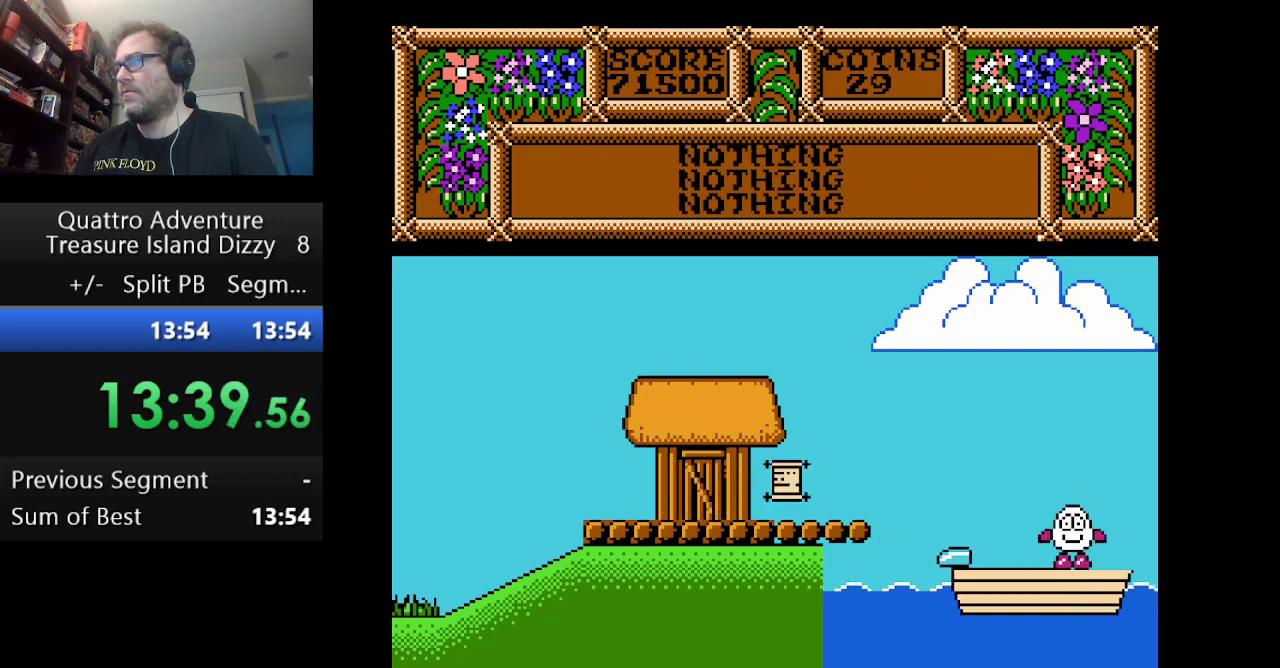
{"buttons": ["DPAD_RIGHT"], "events": [[417, "DPAD_RIGHT", "down"]]}
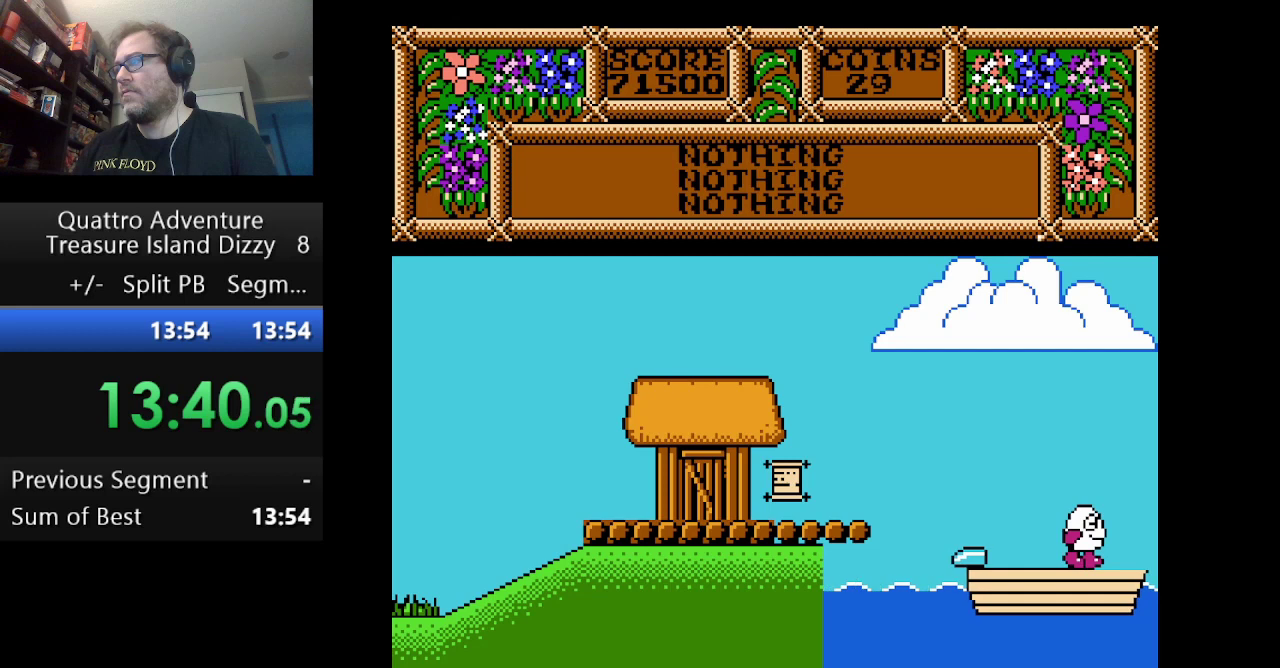
{"buttons": ["DPAD_RIGHT"], "events": [[42, "DPAD_RIGHT", "up"], [250, "DPAD_RIGHT", "down"]]}
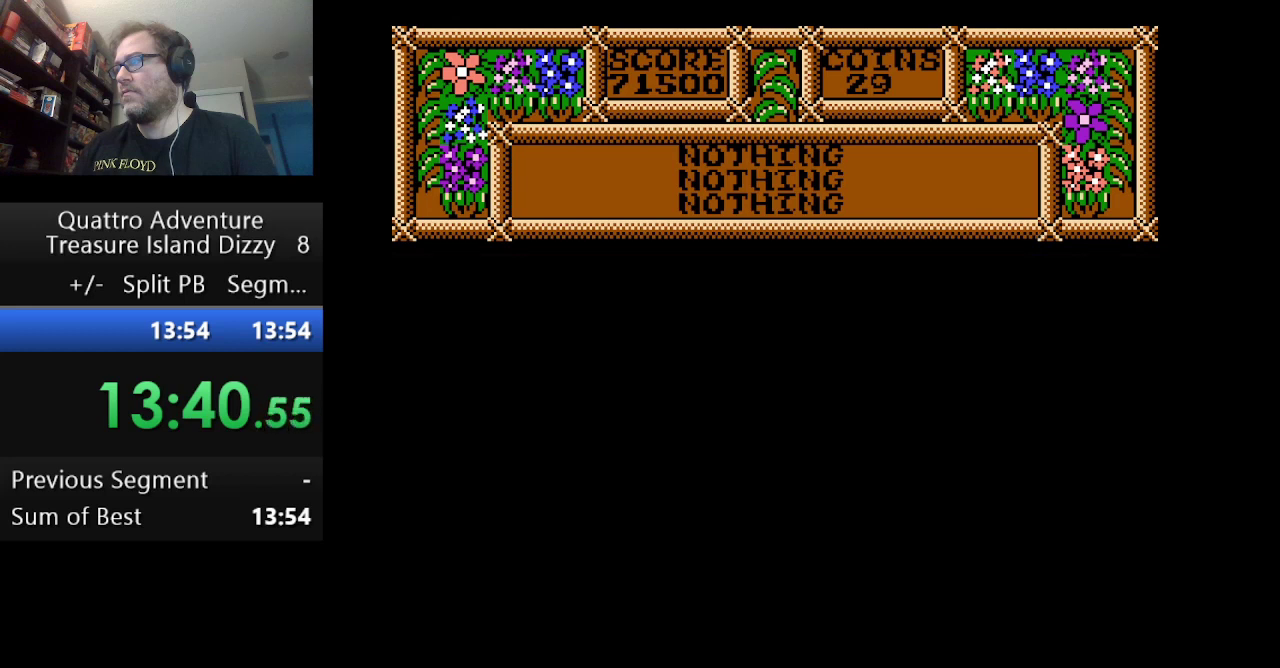
{"buttons": ["DPAD_RIGHT"], "events": [[292, "DPAD_RIGHT", "up"], [417, "DPAD_RIGHT", "down"]]}
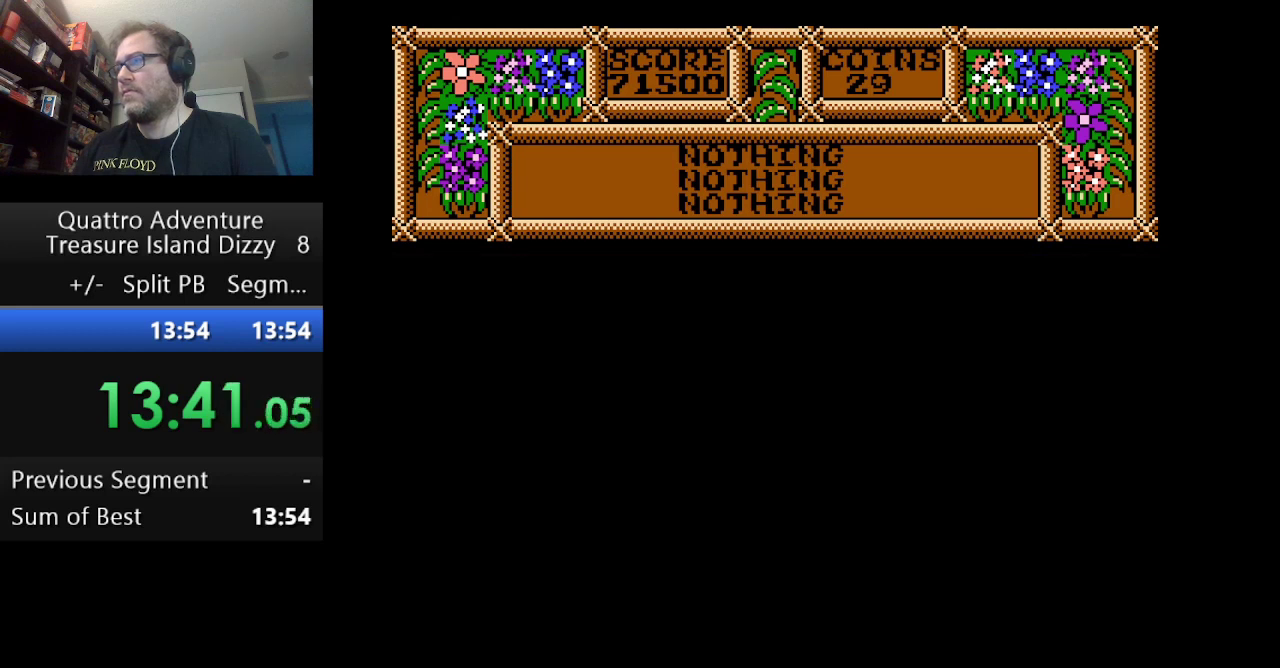
{"buttons": [], "events": [[125, "DPAD_RIGHT", "up"]]}
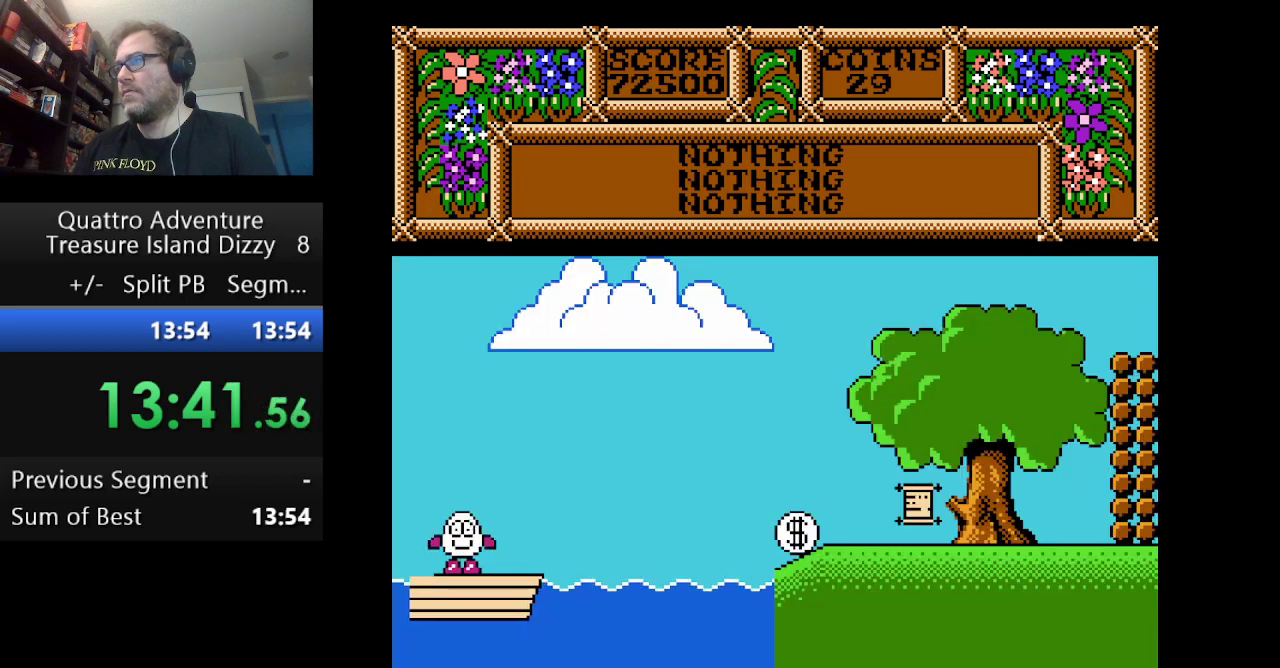
{"buttons": [], "events": [[41, "DPAD_RIGHT", "down"], [125, "DPAD_RIGHT", "up"]]}
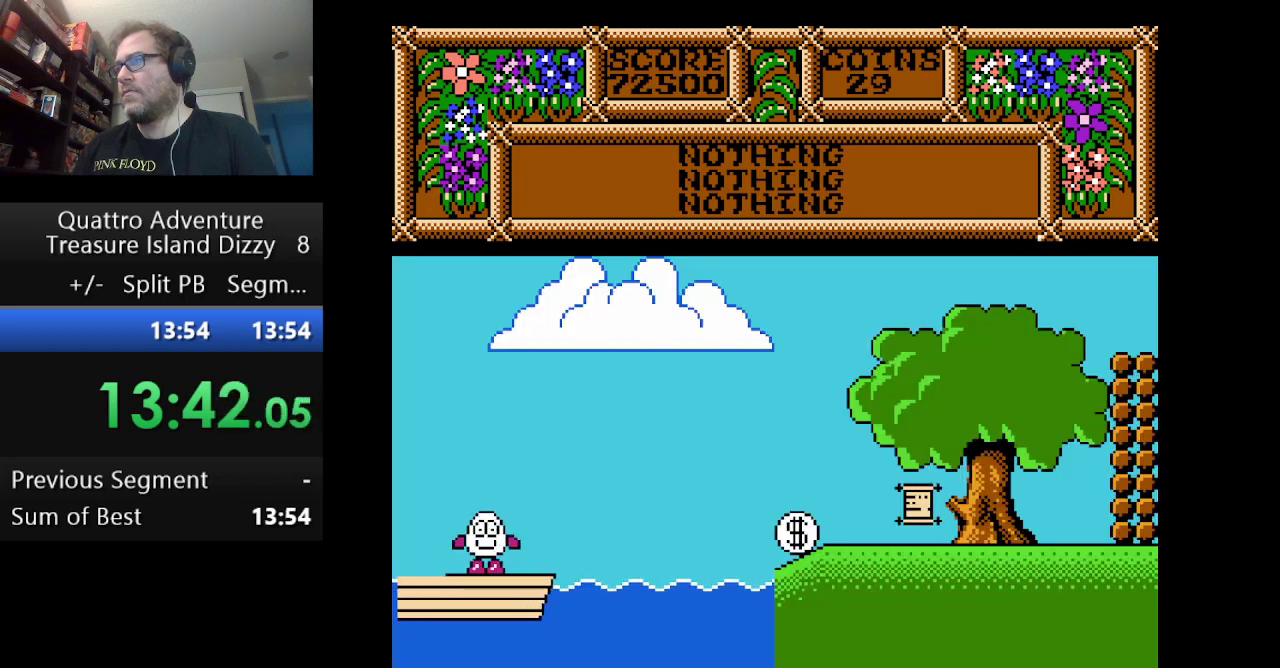
{"buttons": ["DPAD_RIGHT"], "events": [[417, "DPAD_RIGHT", "down"]]}
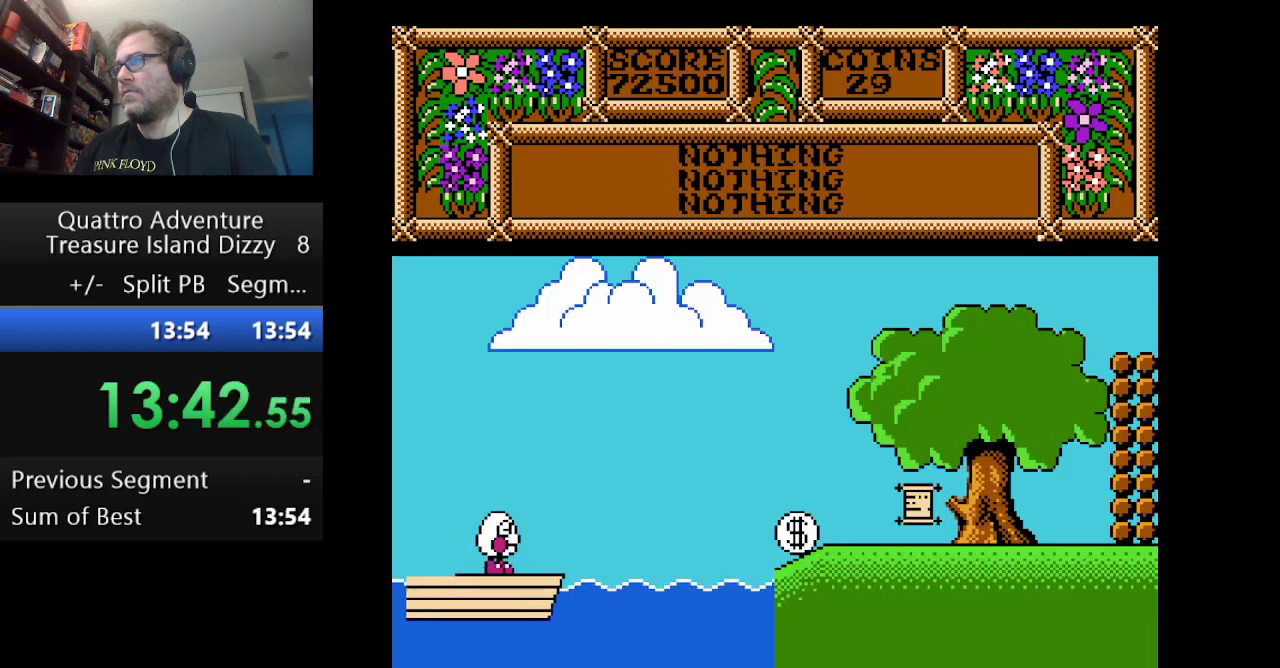
{"buttons": [], "events": [[41, "DPAD_RIGHT", "up"]]}
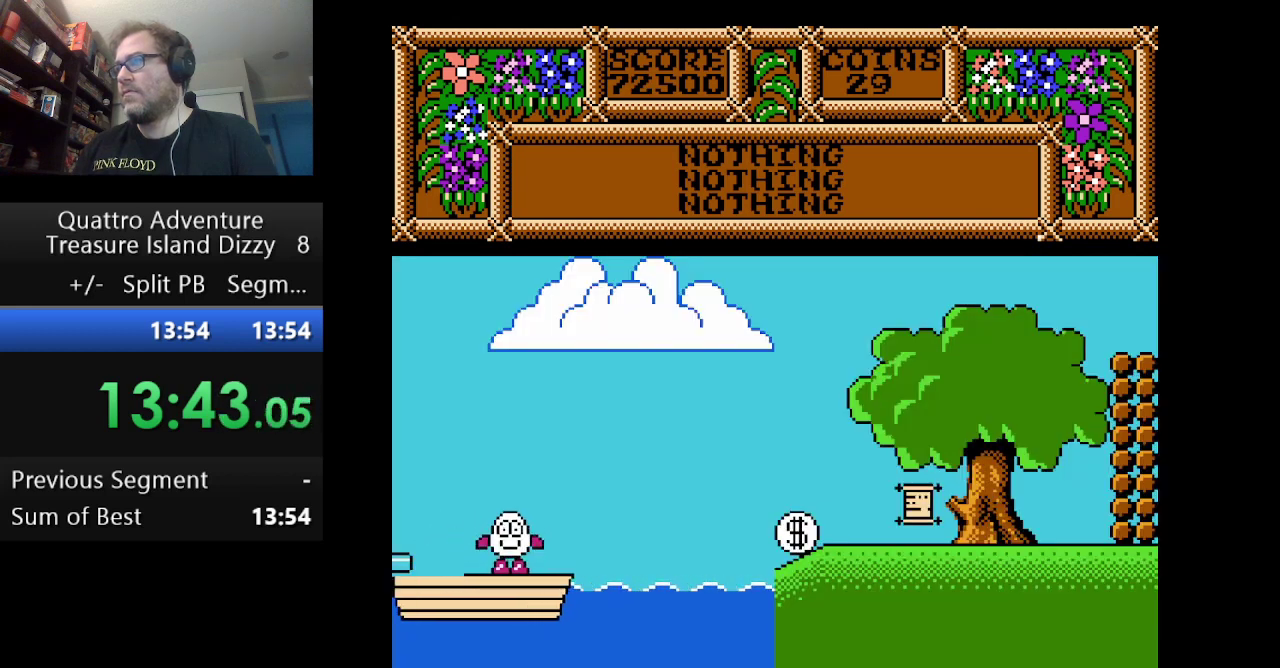
{"buttons": [], "events": []}
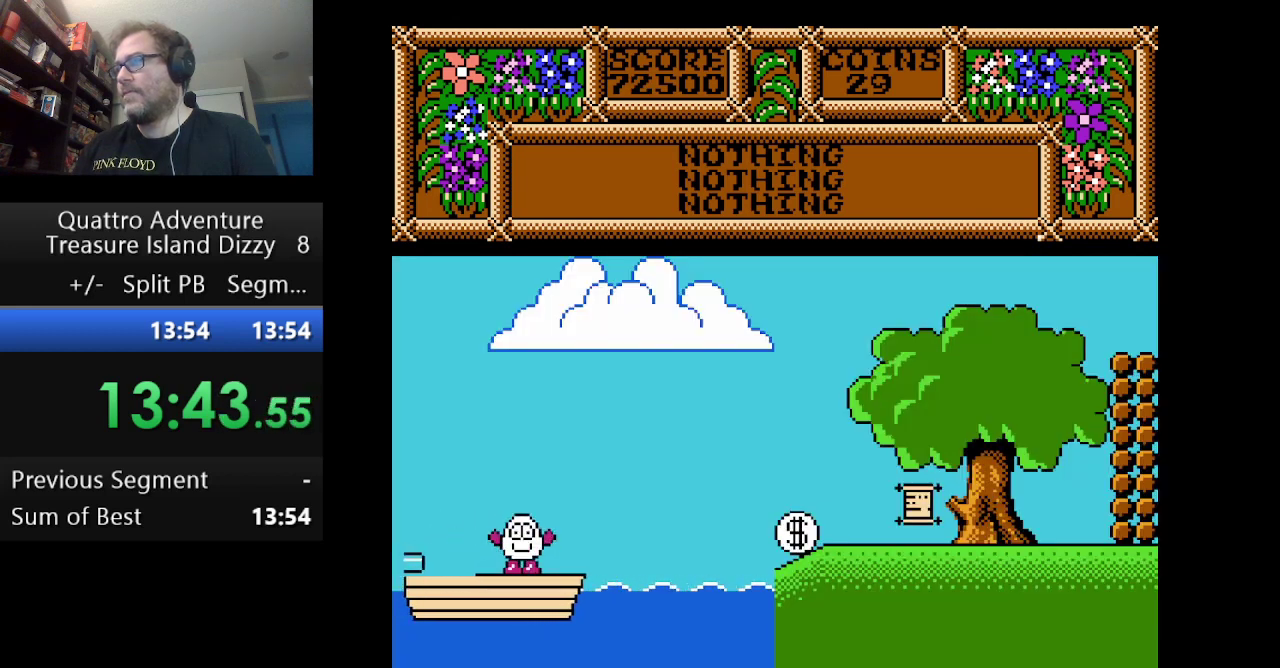
{"buttons": [], "events": []}
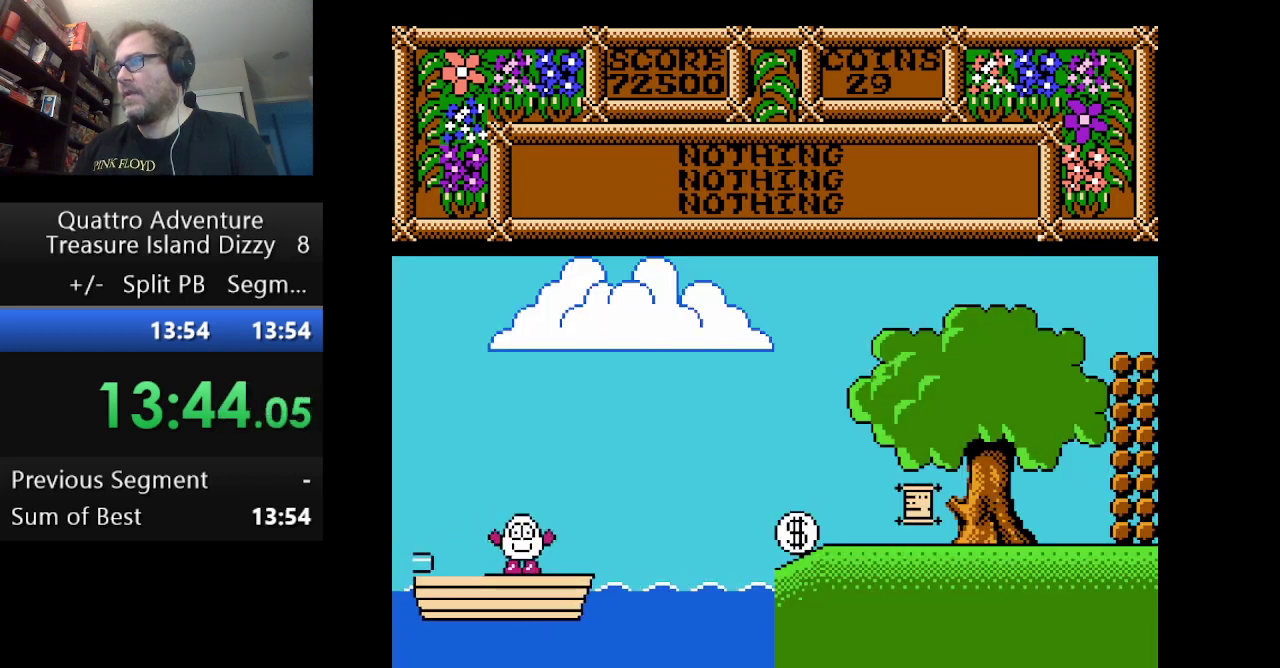
{"buttons": [], "events": [[209, "DPAD_RIGHT", "down"], [334, "DPAD_RIGHT", "up"]]}
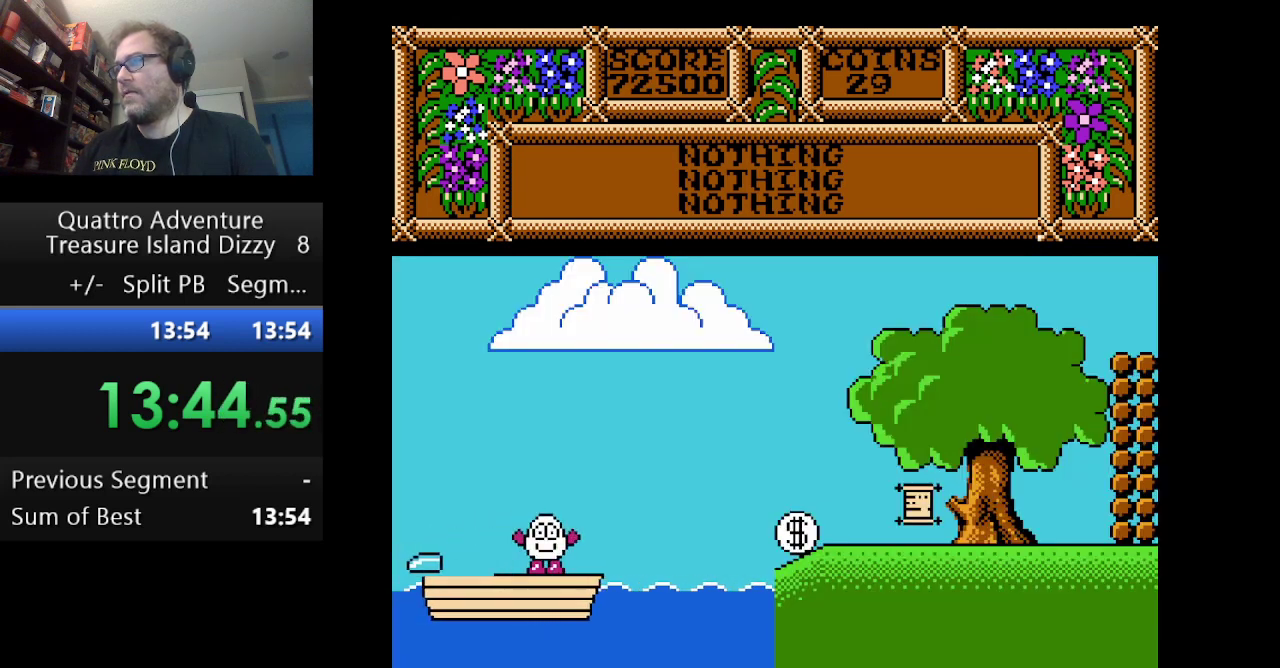
{"buttons": [], "events": [[250, "DPAD_RIGHT", "down"], [375, "DPAD_RIGHT", "up"]]}
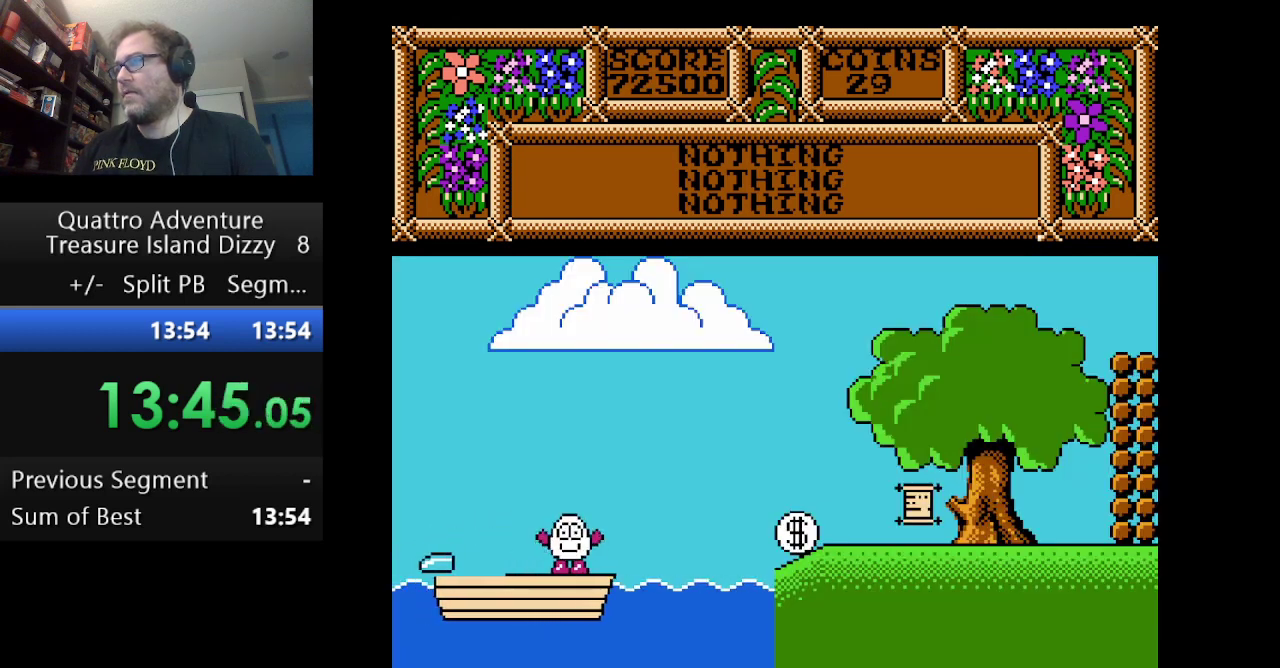
{"buttons": ["DPAD_RIGHT"], "events": [[417, "DPAD_RIGHT", "down"]]}
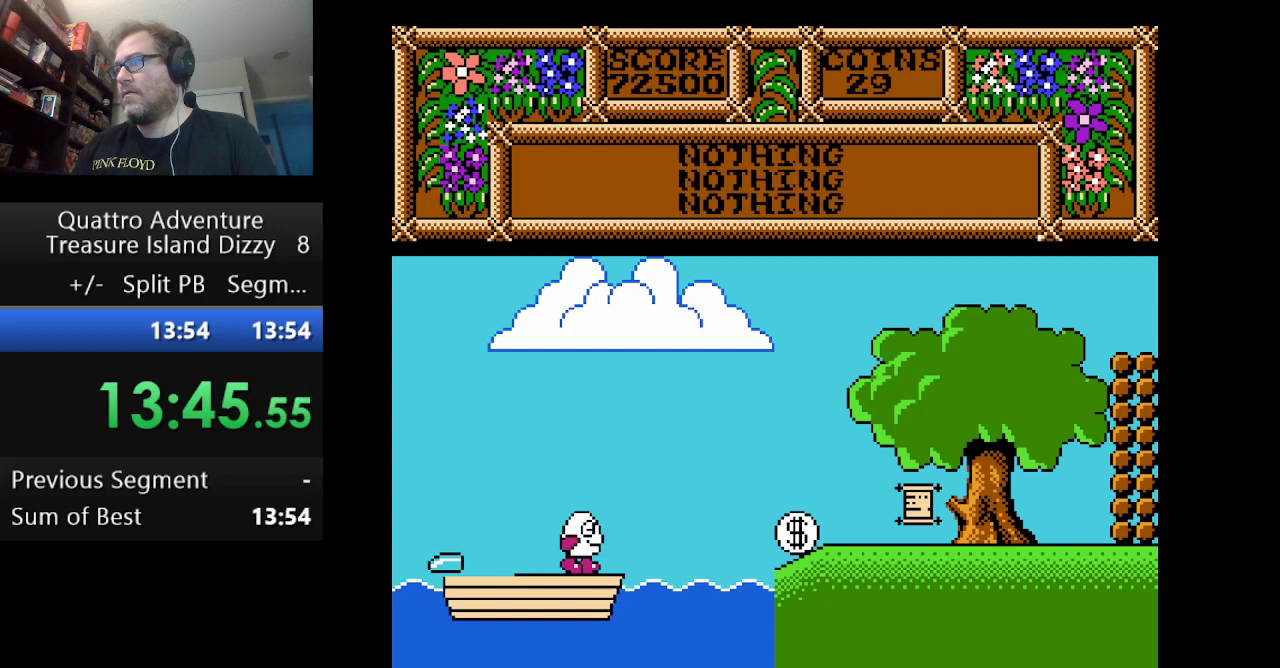
{"buttons": ["A", "DPAD_RIGHT"], "events": [[166, "A", "down"]]}
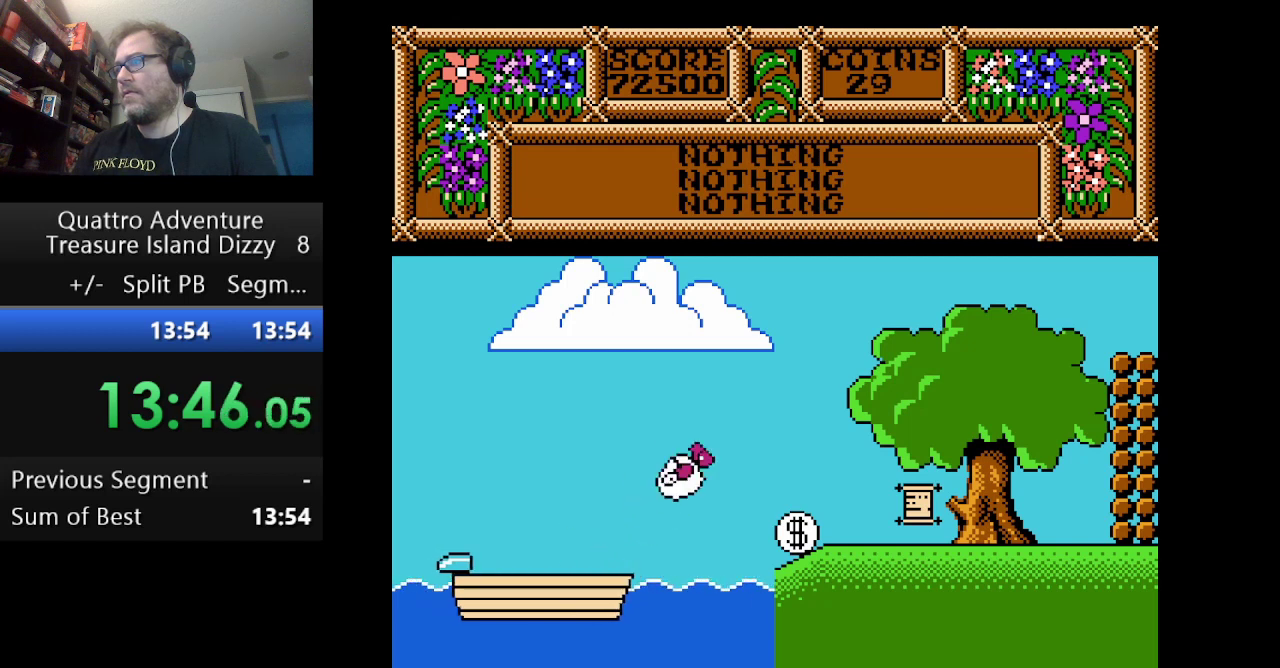
{"buttons": ["DPAD_RIGHT"], "events": [[417, "A", "up"]]}
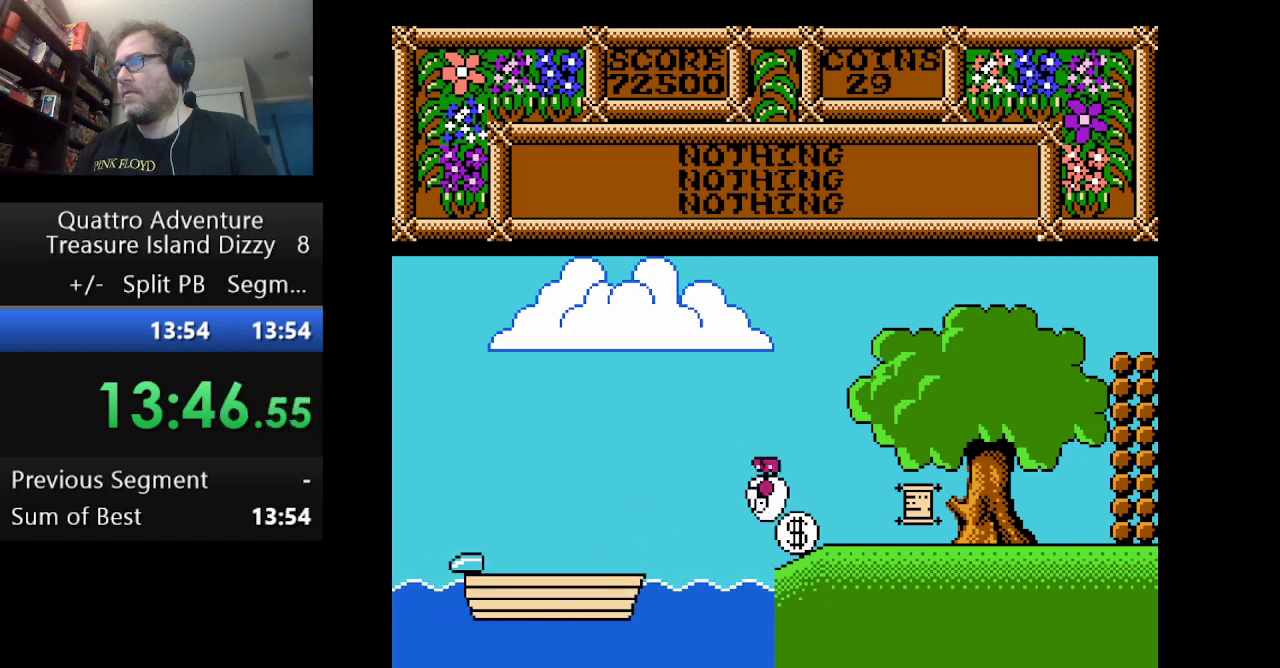
{"buttons": ["DPAD_LEFT"], "events": [[417, "DPAD_RIGHT", "up"], [458, "DPAD_LEFT", "down"]]}
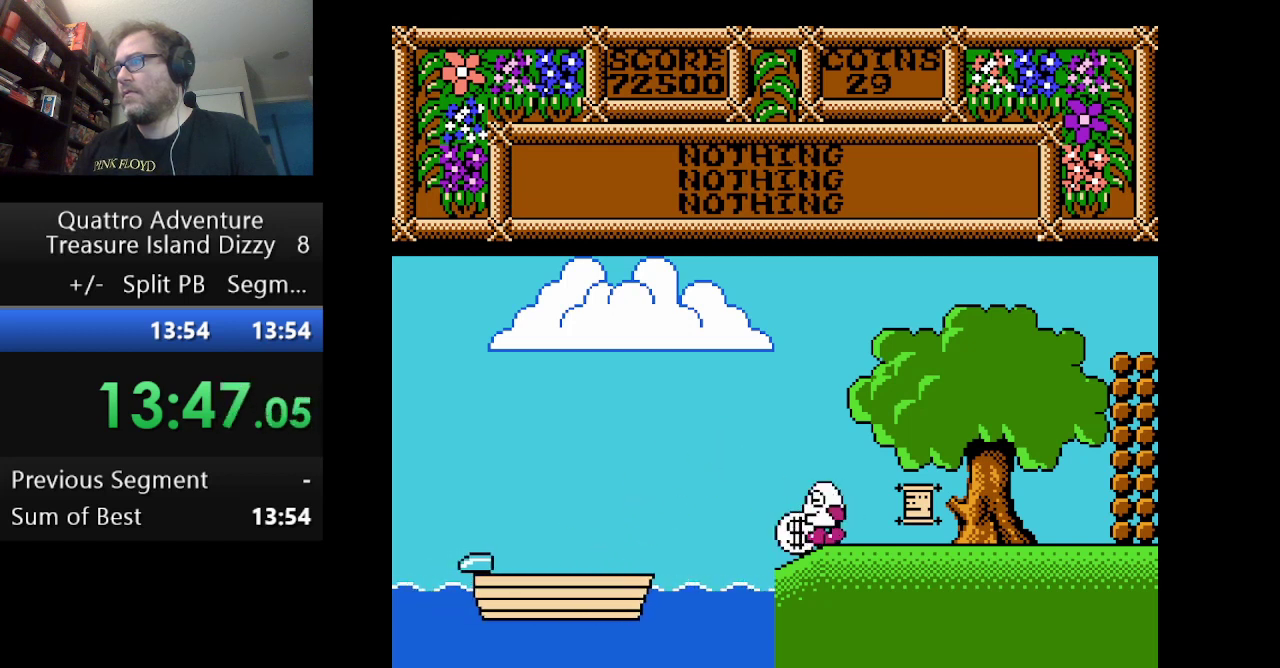
{"buttons": ["DPAD_RIGHT"], "events": [[209, "B", "down"], [209, "DPAD_LEFT", "up"], [292, "B", "up"], [292, "DPAD_RIGHT", "down"]]}
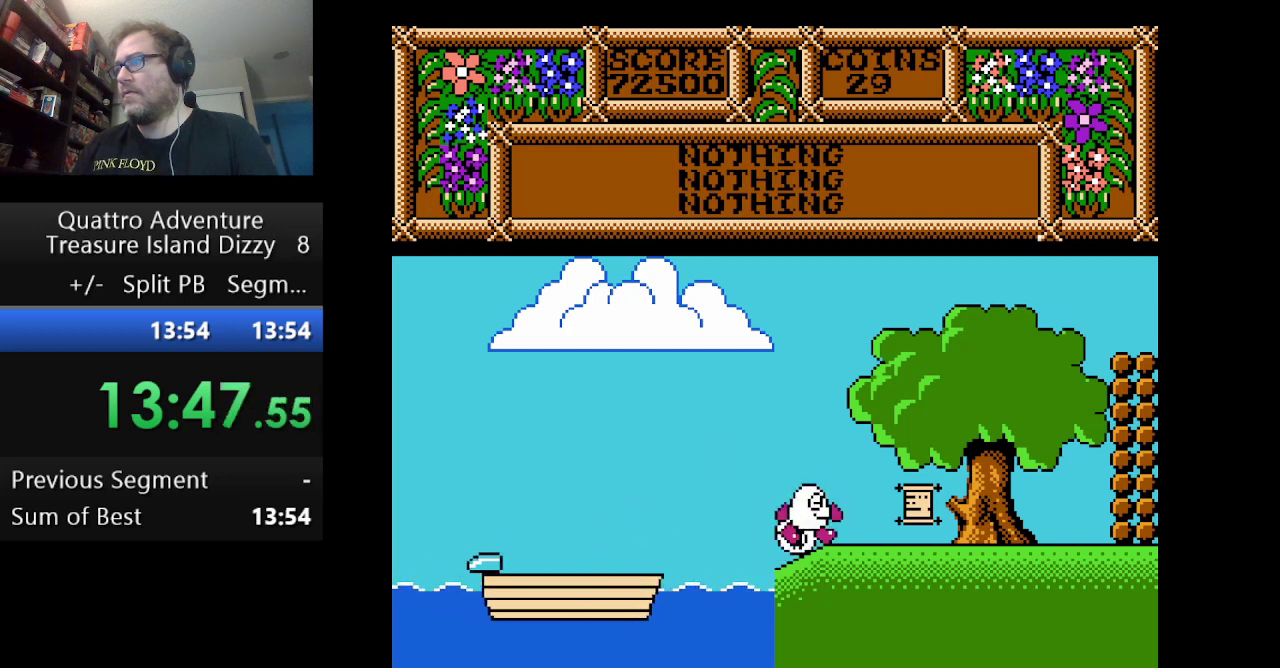
{"buttons": ["B"], "events": [[83, "DPAD_RIGHT", "up"], [208, "DPAD_LEFT", "down"], [333, "DPAD_LEFT", "up"], [458, "B", "down"]]}
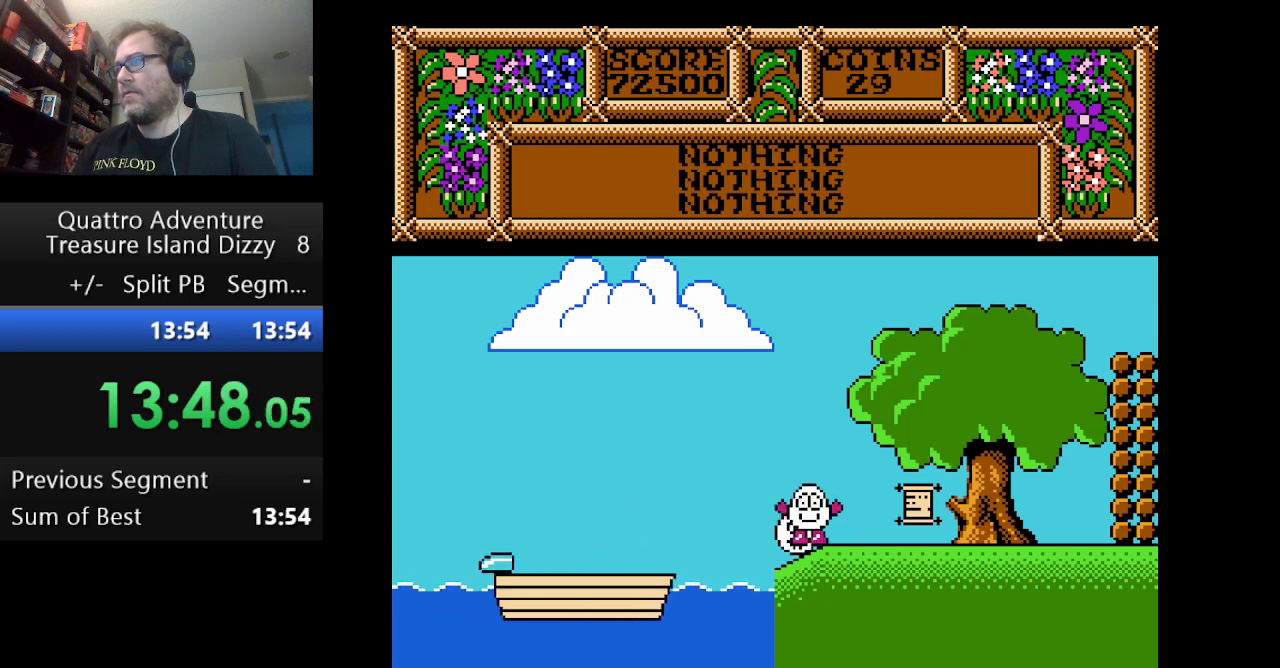
{"buttons": ["DPAD_RIGHT"], "events": [[167, "B", "up"], [250, "DPAD_RIGHT", "down"]]}
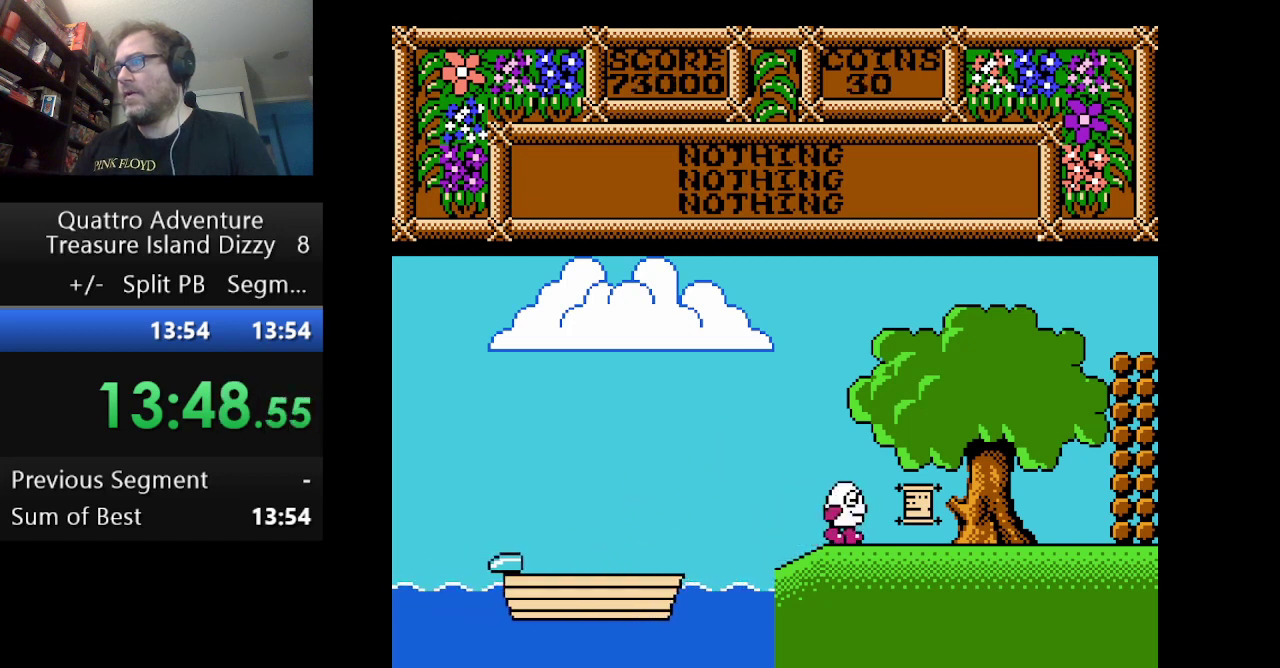
{"buttons": ["B"], "events": [[292, "DPAD_RIGHT", "up"], [458, "B", "down"]]}
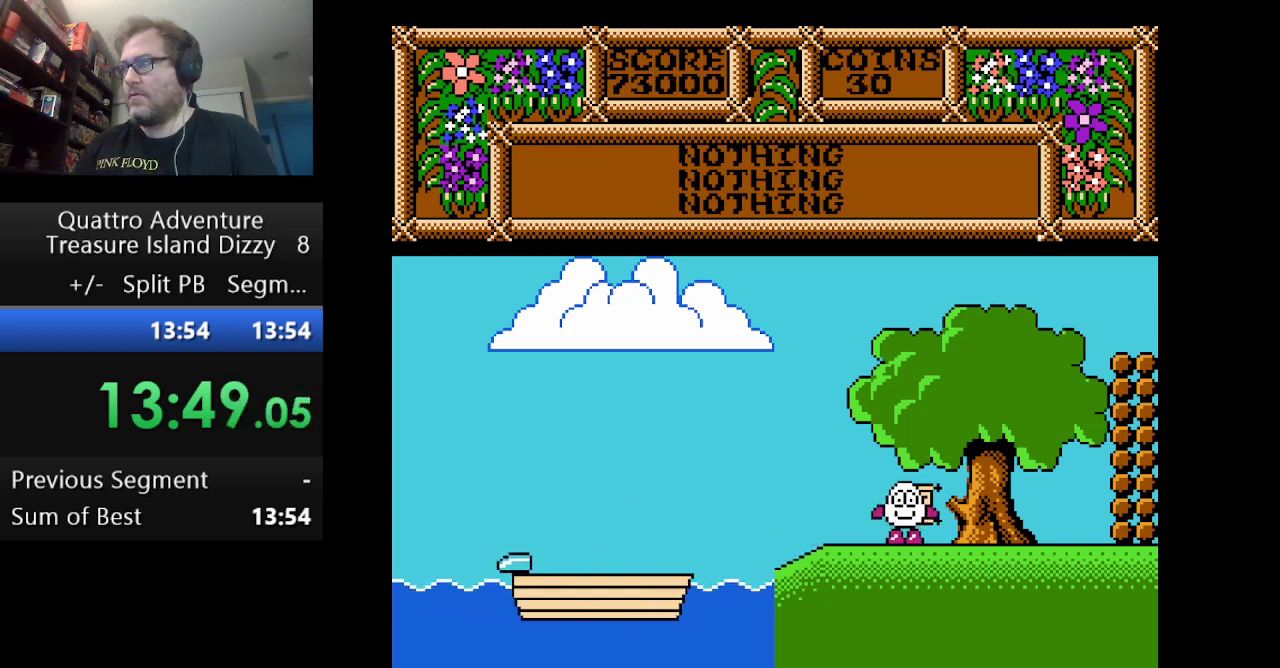
{"buttons": [], "events": [[125, "B", "up"]]}